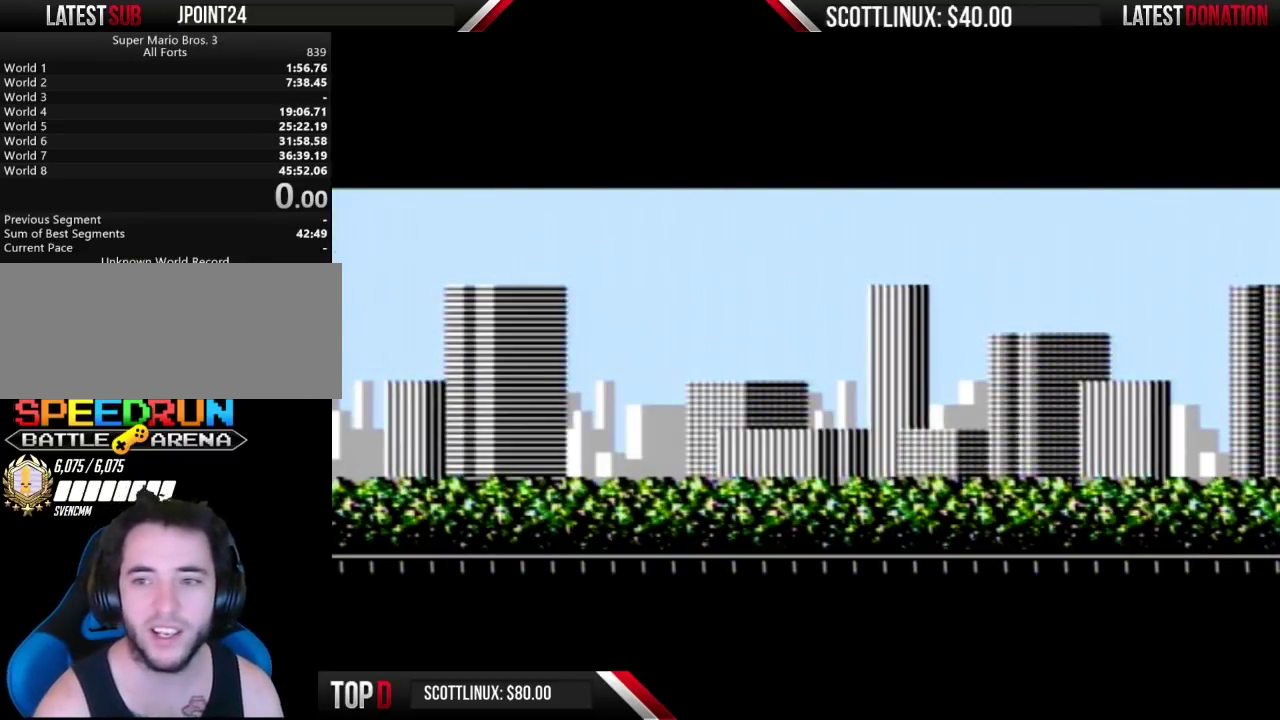
Gameplay with a controller (Nintendo layout); each line is a JSON object with the inputs held at the frame after it. "events" lists button and stick changes between this image and that frame as [ms after this image, input, new state], when the widget could be followed in between. Not read: L3 R3.
{"buttons": [], "events": []}
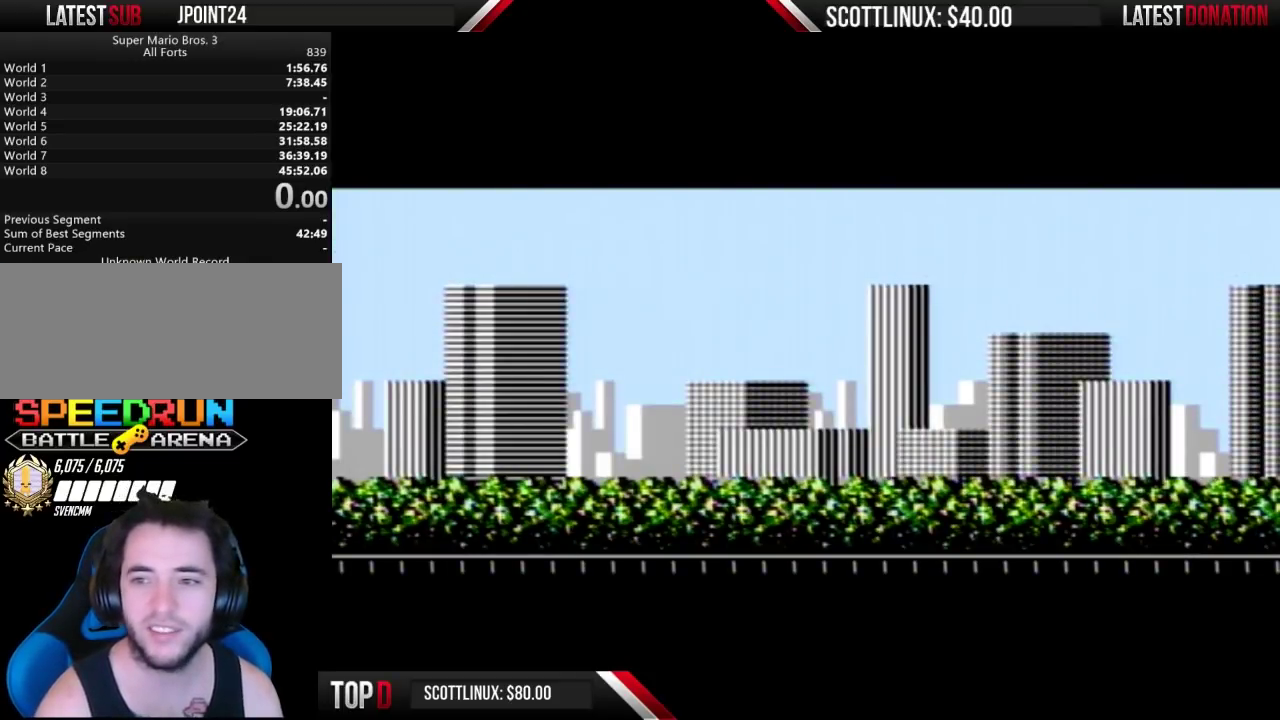
{"buttons": [], "events": [[67, "A", "down"], [200, "A", "up"]]}
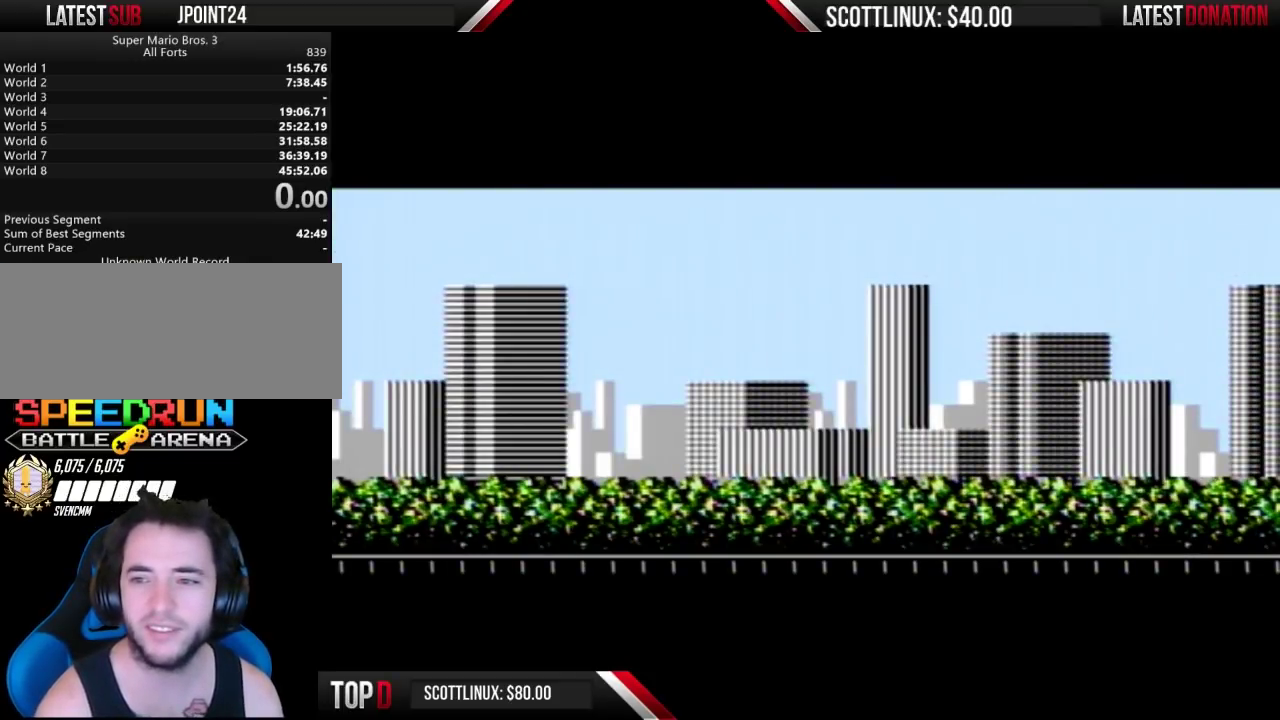
{"buttons": [], "events": []}
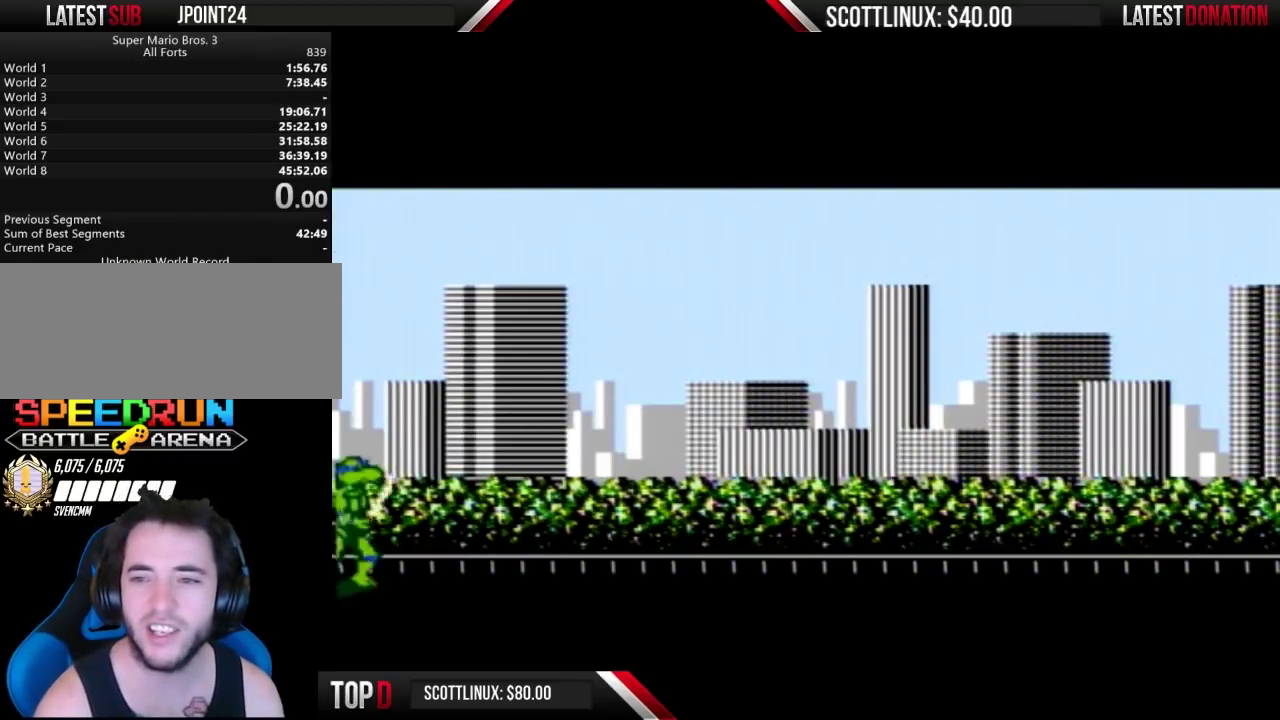
{"buttons": ["A"], "events": [[67, "A", "down"], [133, "A", "up"], [167, "A", "down"], [200, "A", "up"], [300, "A", "down"], [333, "A", "up"], [367, "A", "down"], [433, "A", "up"], [500, "A", "down"]]}